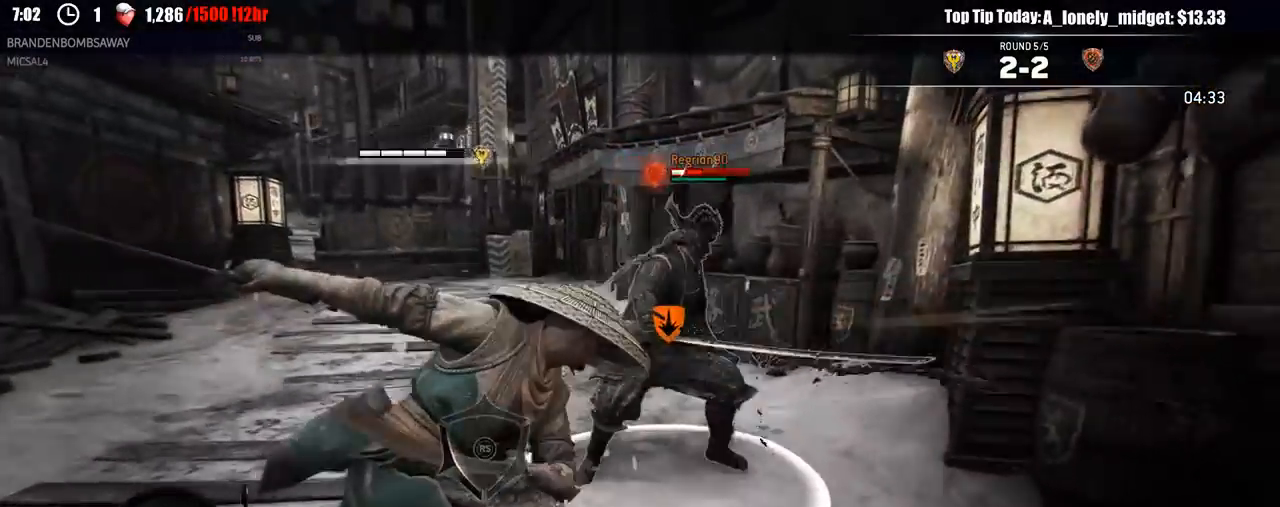
Gameplay with a controller (Xbox layout); each line is a JSON object with the inputs held at the frame after it. "events" lists button and stick changes between this image and that frame as [ms after this image, input, new state], when the widget could be followed in between.
{"buttons": ["L2"], "left_stick": "down-left", "right_stick": "center", "events": []}
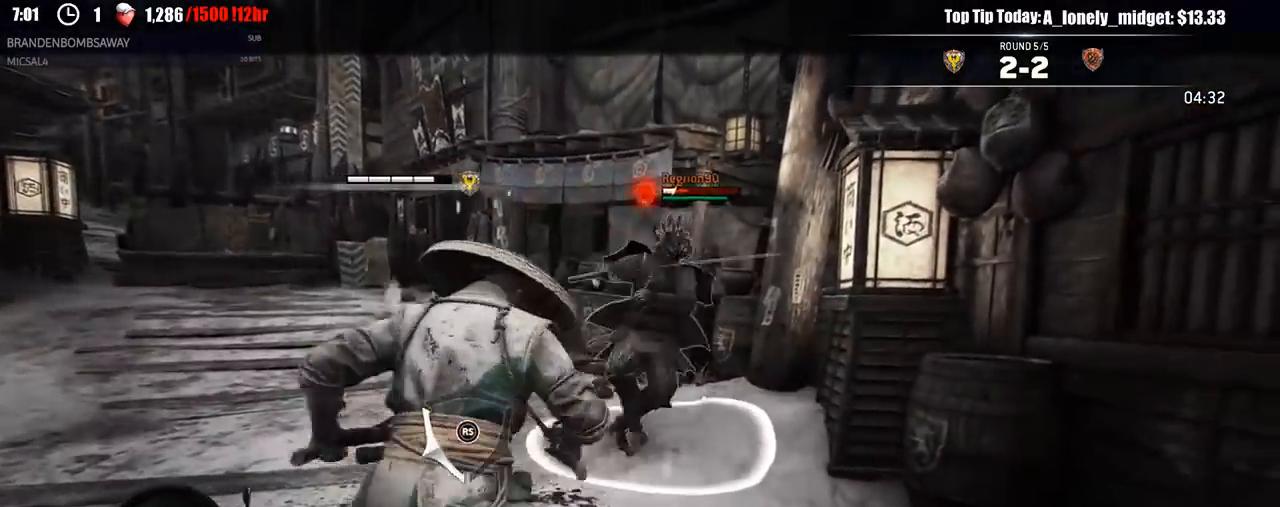
{"buttons": ["L2"], "left_stick": "left", "right_stick": "center", "events": [[400, "left_stick", "left"]]}
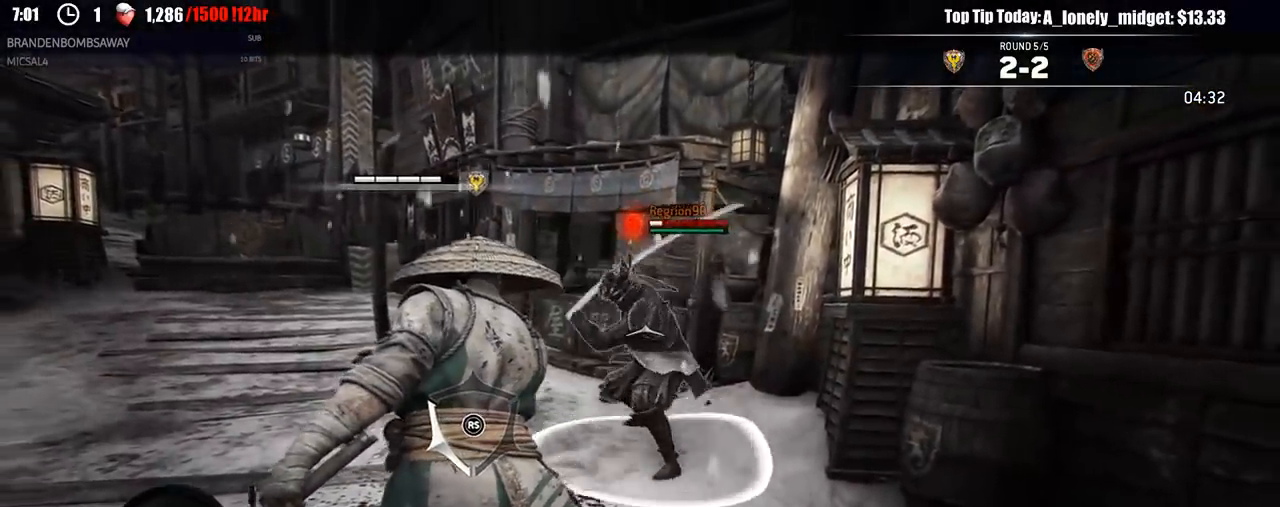
{"buttons": ["L2"], "left_stick": "left", "right_stick": "center", "events": []}
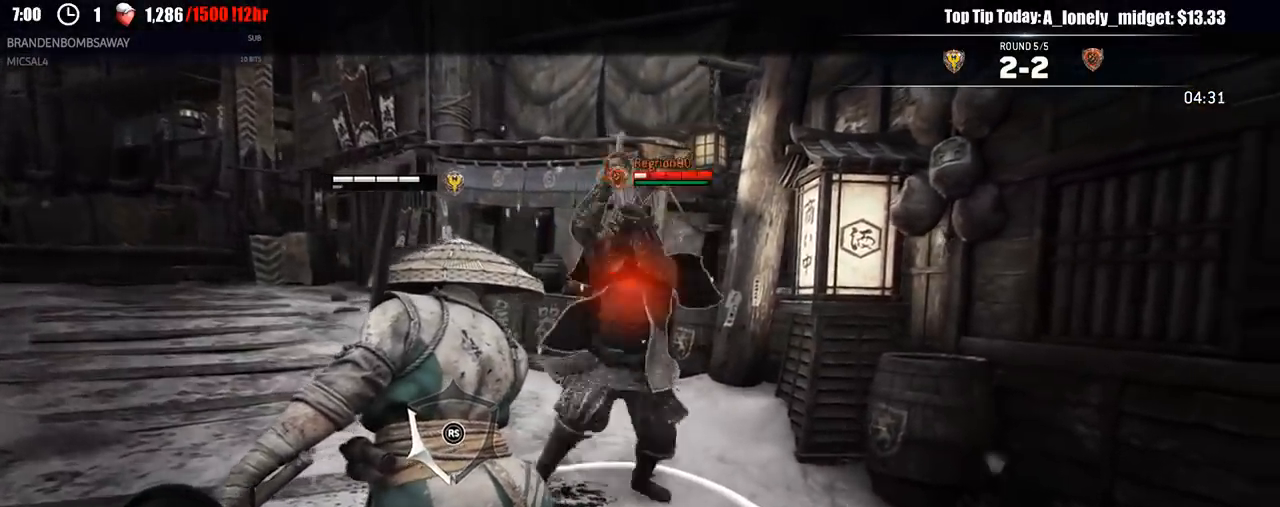
{"buttons": ["L2"], "left_stick": "left", "right_stick": "center", "events": [[50, "right_stick", "up"], [250, "right_stick", "center"]]}
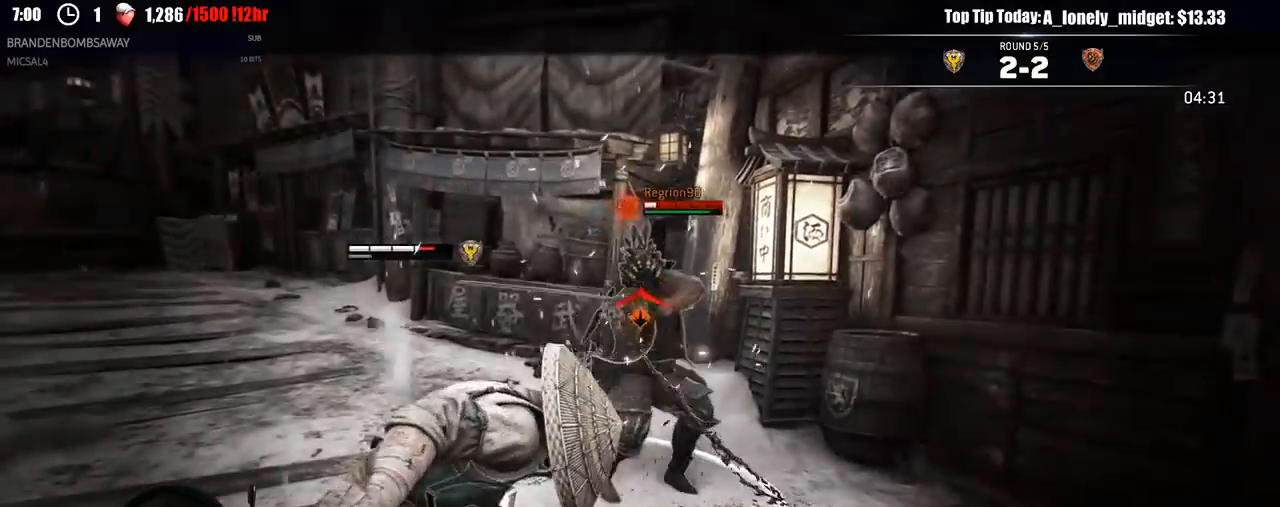
{"buttons": ["L2"], "left_stick": "left", "right_stick": "center", "events": []}
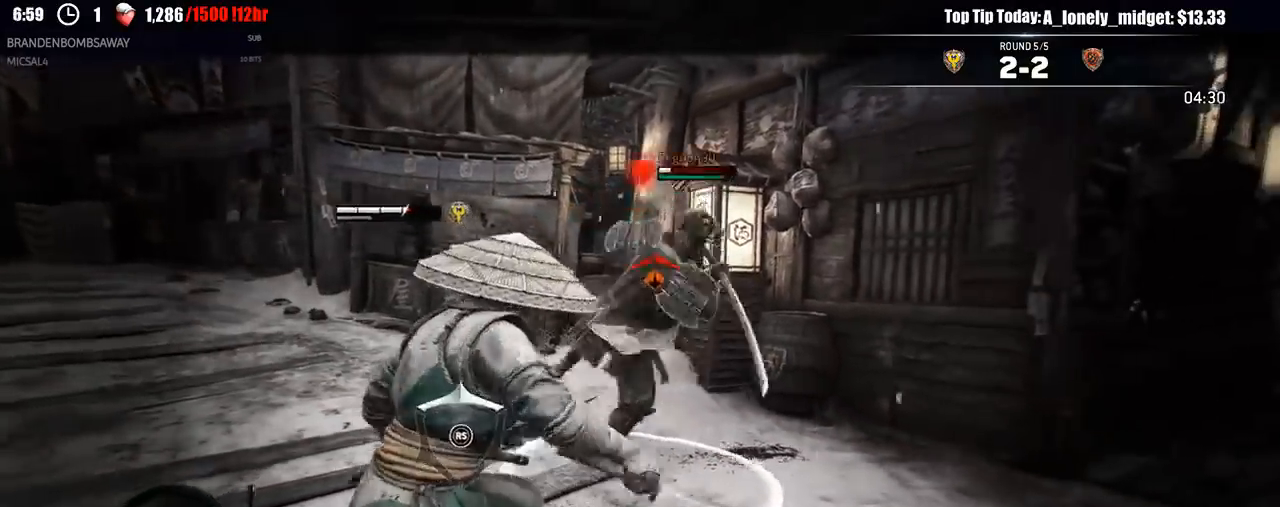
{"buttons": ["L2"], "left_stick": "left", "right_stick": "up"}
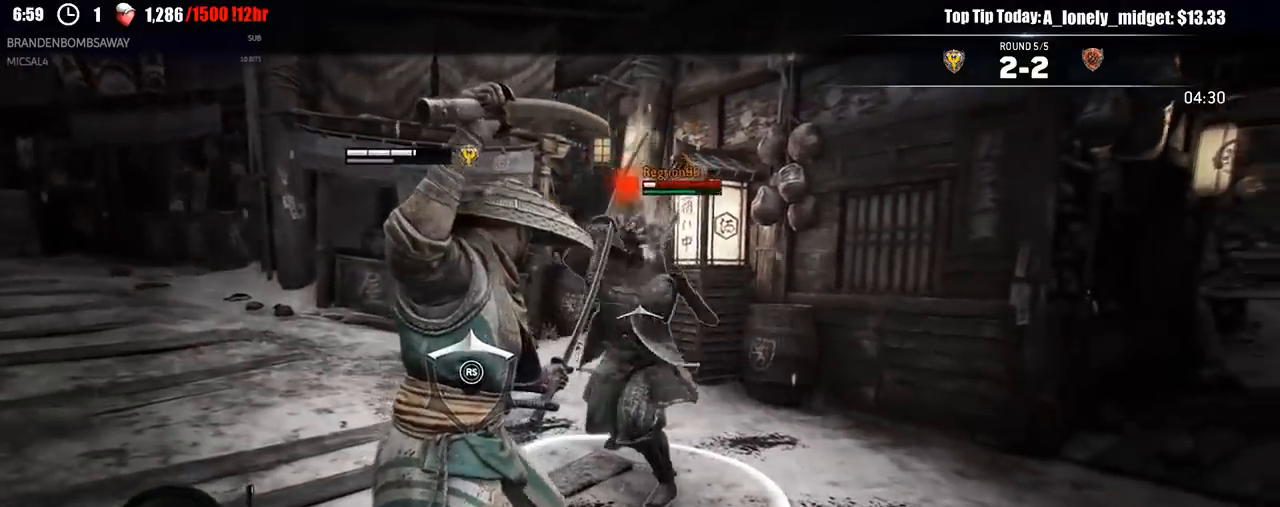
{"buttons": ["L2"], "left_stick": "left", "right_stick": "center", "events": [[300, "right_stick", "center"]]}
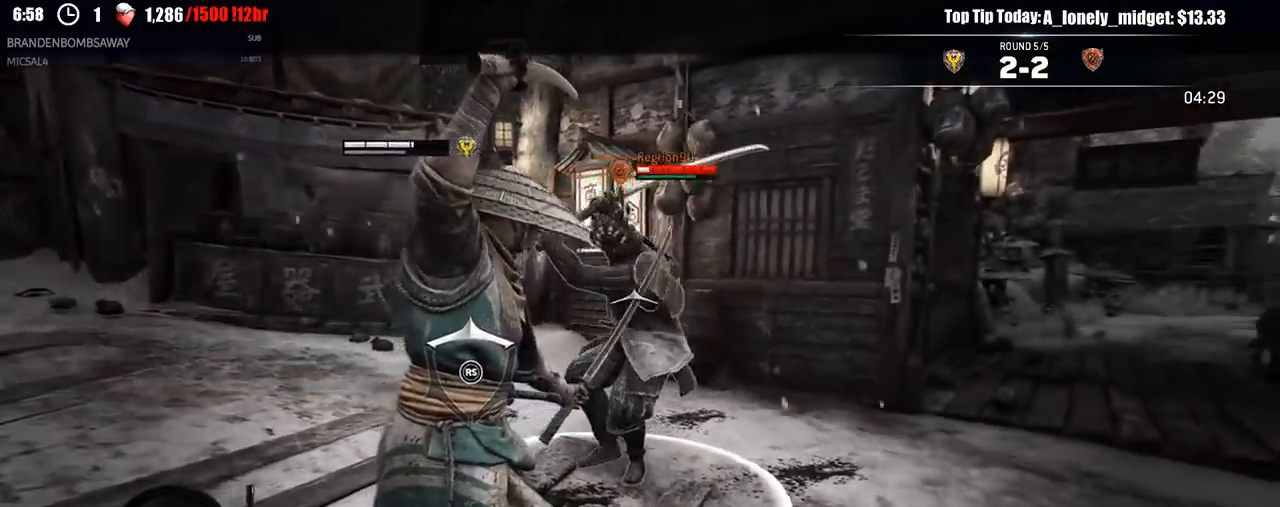
{"buttons": ["L2"], "left_stick": "left", "right_stick": "up", "events": [[67, "right_stick", "left"], [133, "B", "down"], [250, "right_stick", "up"], [467, "B", "up"]]}
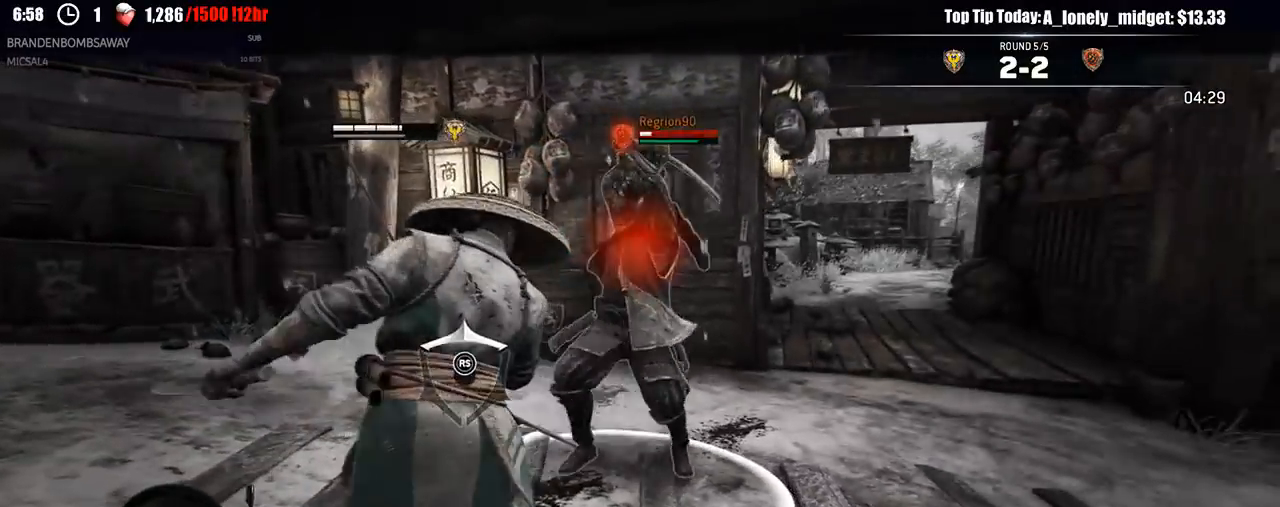
{"buttons": ["L2"], "left_stick": "up-left", "right_stick": "center", "events": [[183, "left_stick", "up"], [400, "right_stick", "center"], [467, "left_stick", "up-left"]]}
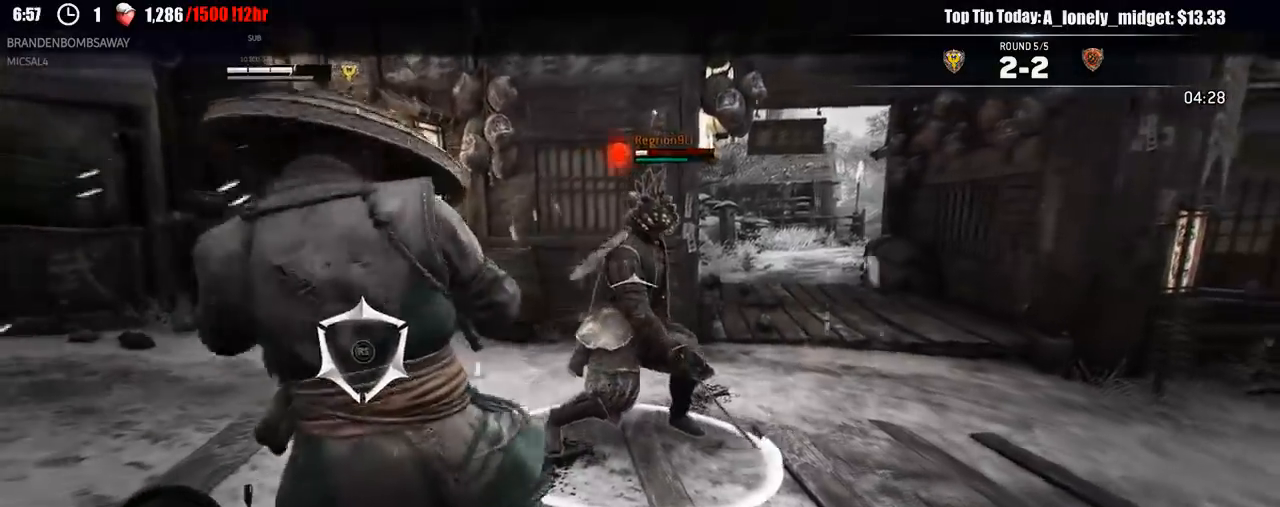
{"buttons": ["L2"], "left_stick": "left", "right_stick": "center", "events": [[33, "left_stick", "left"]]}
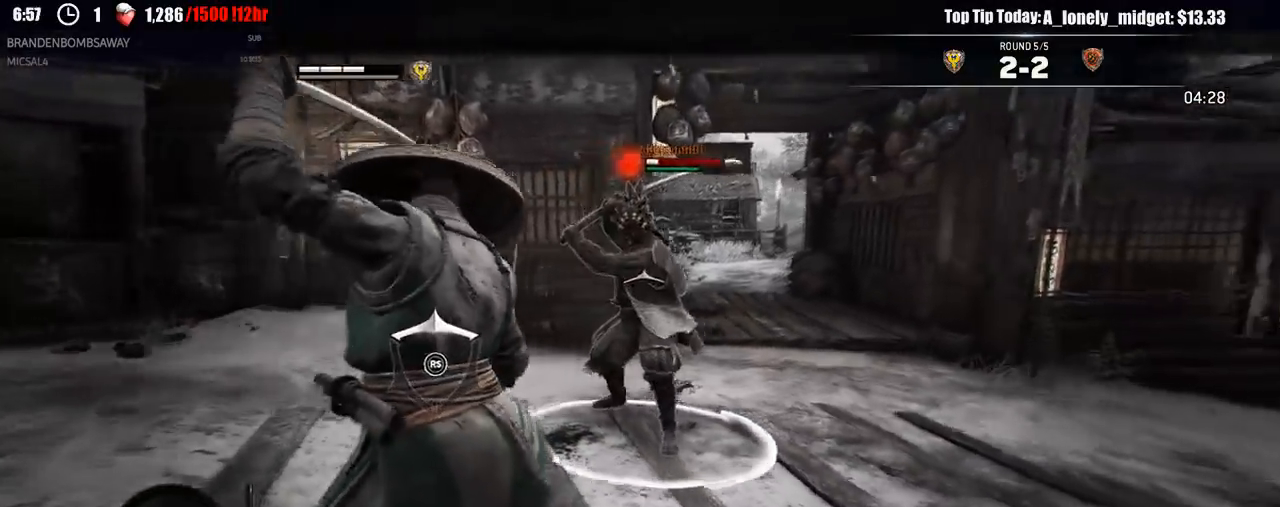
{"buttons": ["L2"], "left_stick": "left", "right_stick": "center"}
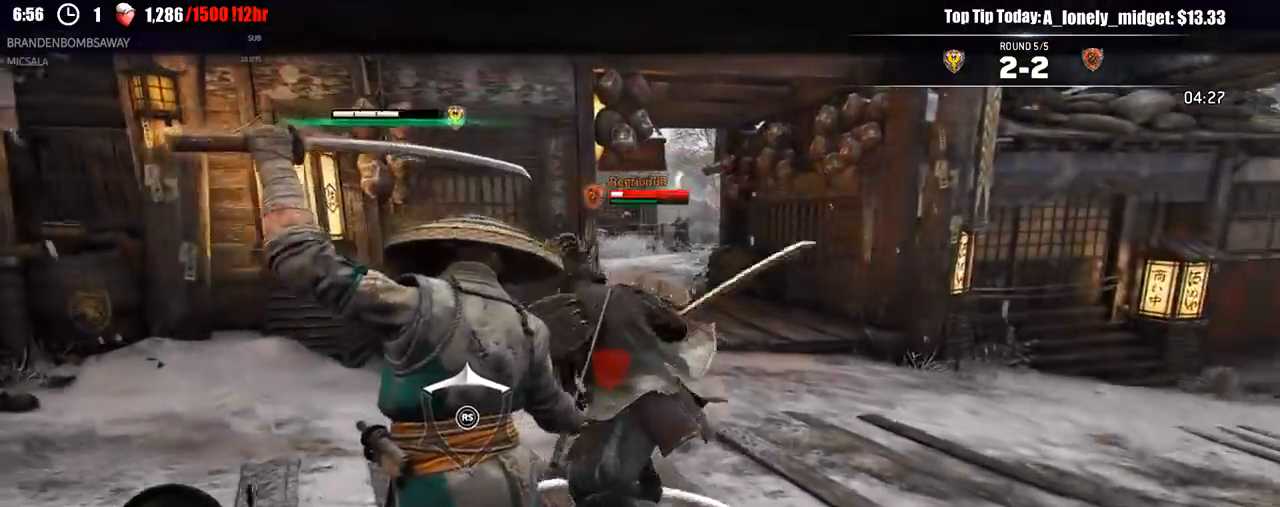
{"buttons": ["L2"], "left_stick": "left", "right_stick": "center", "events": [[83, "right_stick", "up"], [150, "right_stick", "center"], [200, "X", "down"], [317, "X", "up"], [367, "X", "down"], [433, "X", "up"]]}
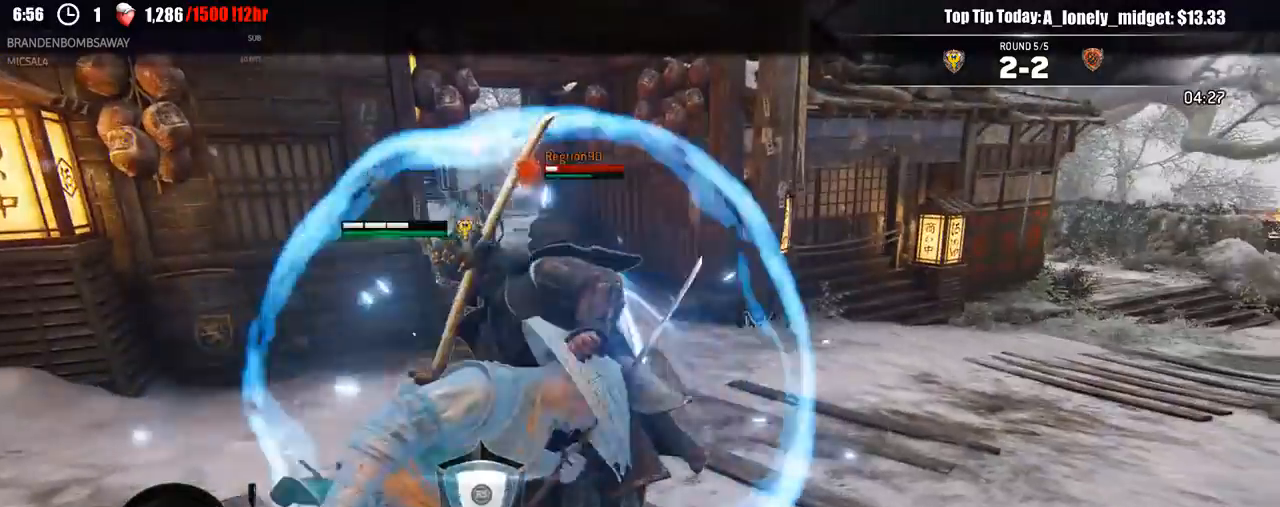
{"buttons": ["L2"], "left_stick": "left", "right_stick": "center", "events": [[33, "left_stick", "center"], [150, "left_stick", "left"]]}
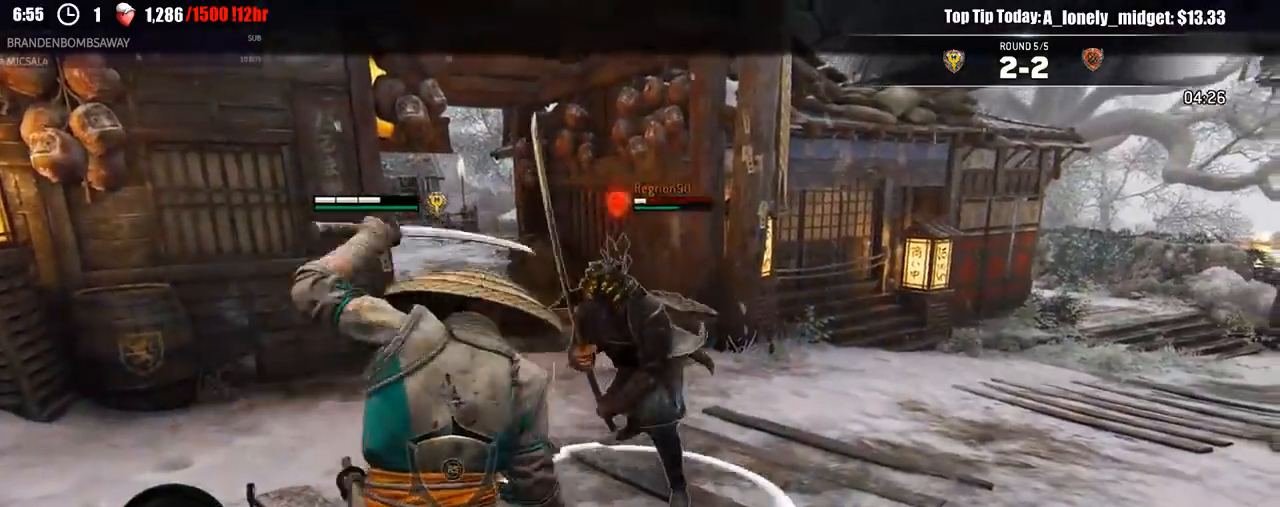
{"buttons": ["L2"], "left_stick": "left", "right_stick": "center", "events": []}
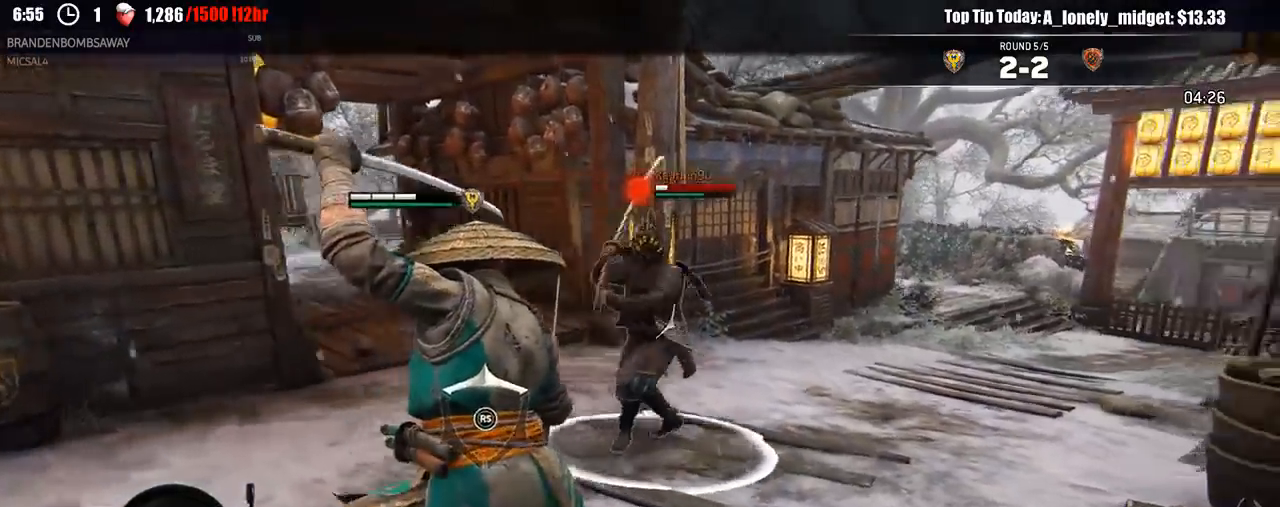
{"buttons": ["L2", "R1", "R3"], "left_stick": "up-left", "right_stick": "right", "events": [[17, "B", "down"], [17, "R2", "down"], [67, "B", "up"], [83, "left_stick", "up-left"], [150, "R2", "up"], [200, "B", "down"], [283, "B", "up"], [433, "R3", "down"], [433, "right_stick", "right"], [500, "R1", "down"]]}
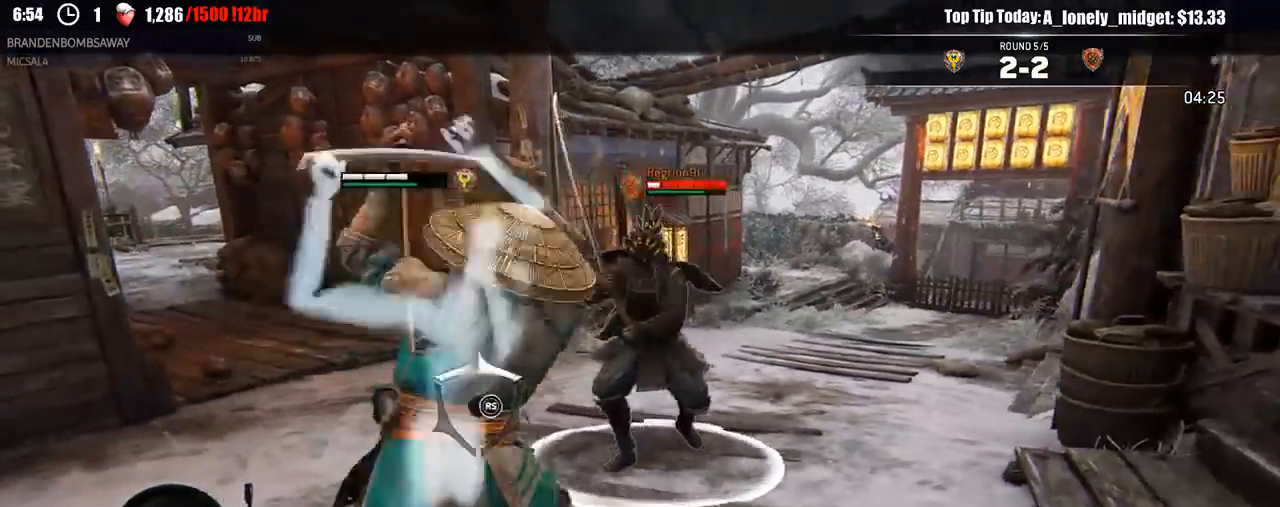
{"buttons": ["L2"], "left_stick": "up-left", "right_stick": "right", "events": [[83, "R3", "up"], [133, "R1", "up"], [133, "right_stick", "center"], [383, "right_stick", "right"]]}